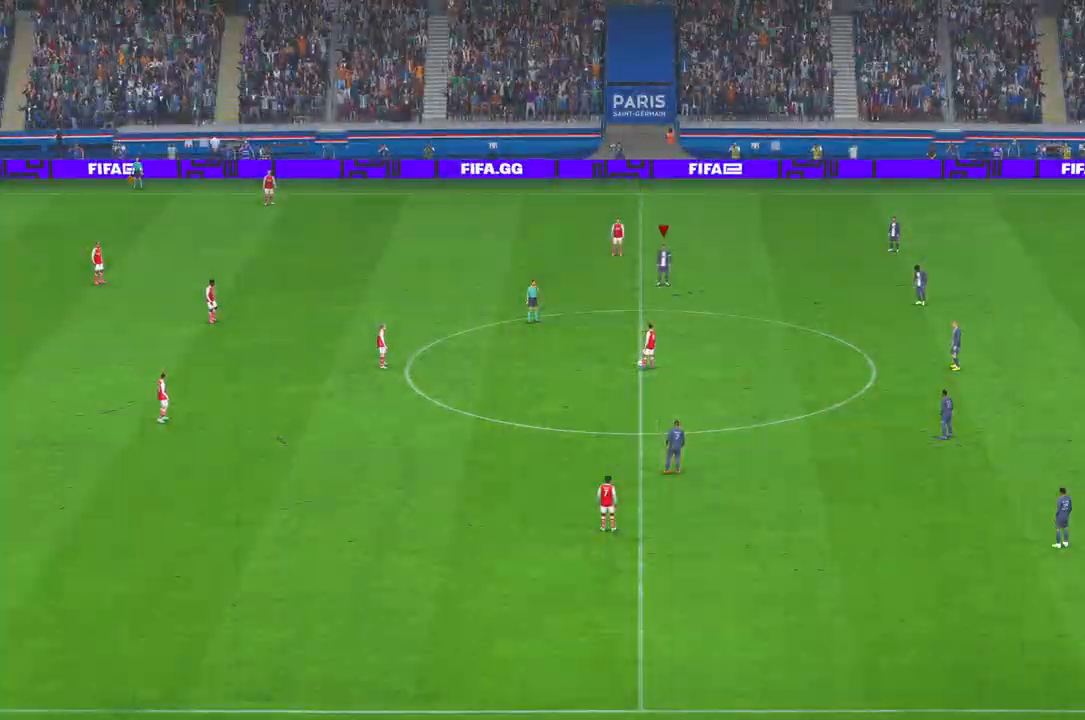
Gameplay with a controller (Xbox layout); each line is a JSON object with the inputs held at the frame after it. "events" lists button and stick changes between this image and that frame as [ms after this image, input, new state], when the widget could be followed in between. Not read: L3 R3.
{"buttons": [], "left_stick": "center", "right_stick": "center", "events": [[167, "B", "down"], [367, "B", "up"]]}
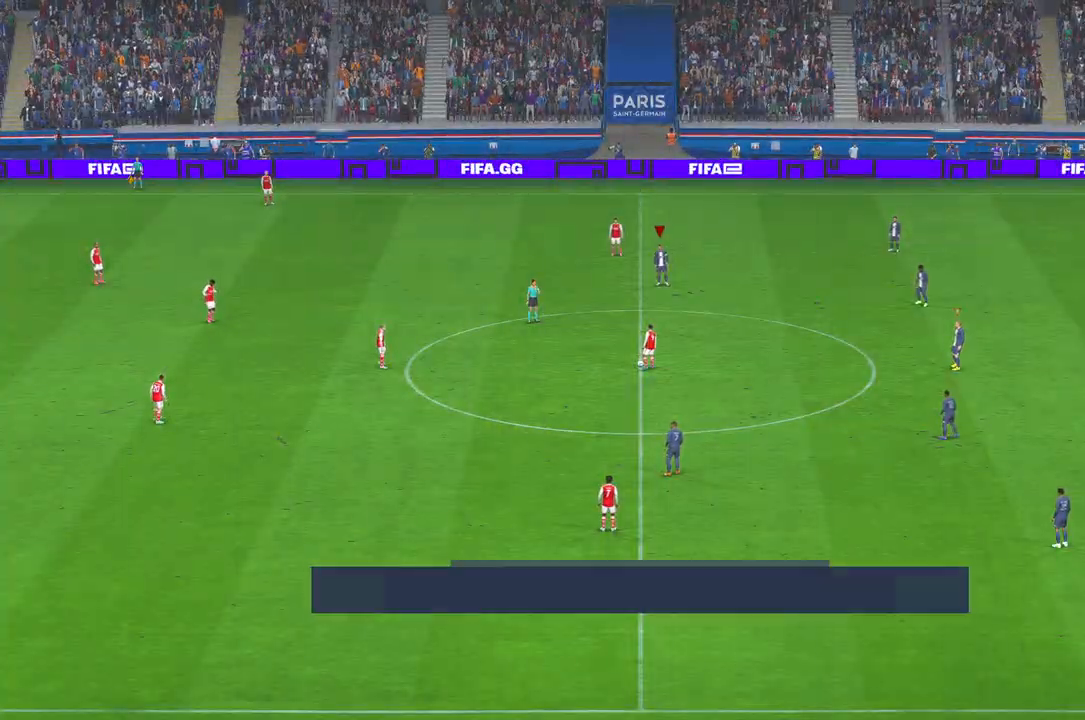
{"buttons": ["R2"], "left_stick": "center", "right_stick": "center", "events": [[317, "R2", "down"]]}
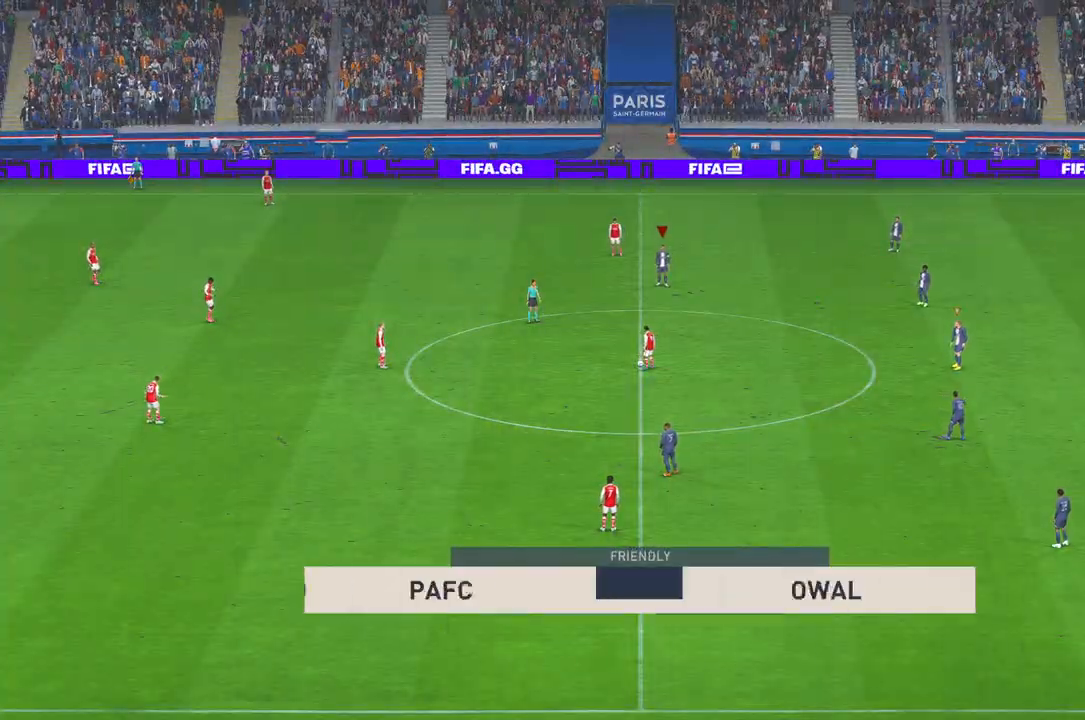
{"buttons": ["R2"], "left_stick": "center", "right_stick": "center", "events": []}
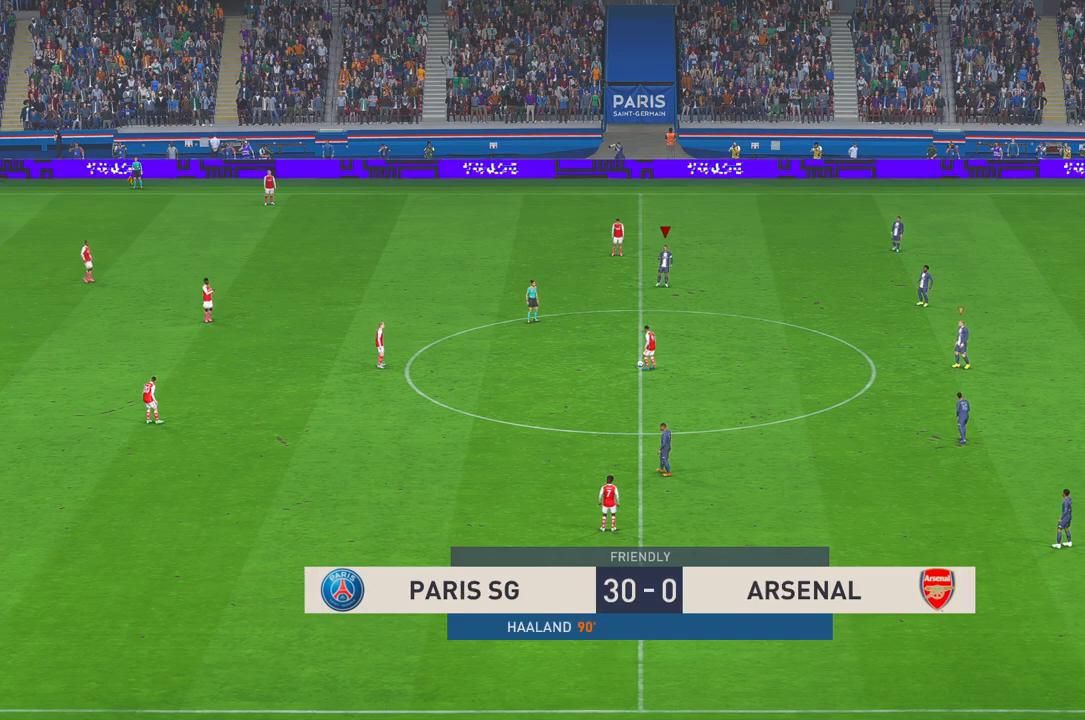
{"buttons": ["R2"], "left_stick": "center", "right_stick": "center", "events": []}
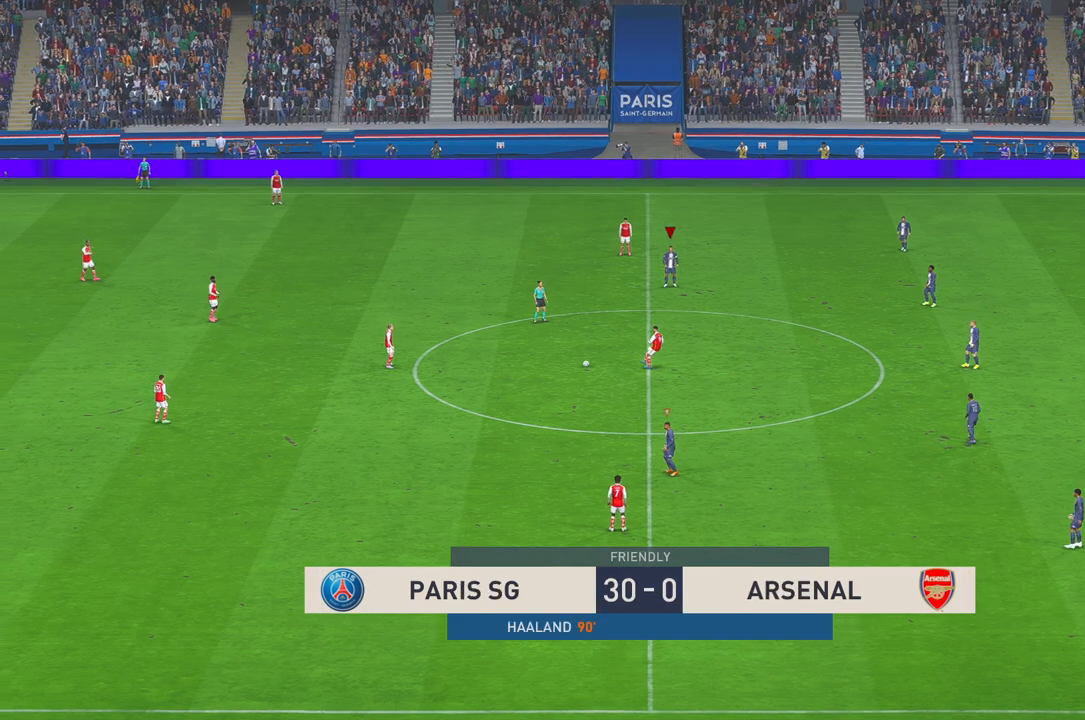
{"buttons": ["R2"], "left_stick": "down", "right_stick": "center", "events": [[67, "left_stick", "down"]]}
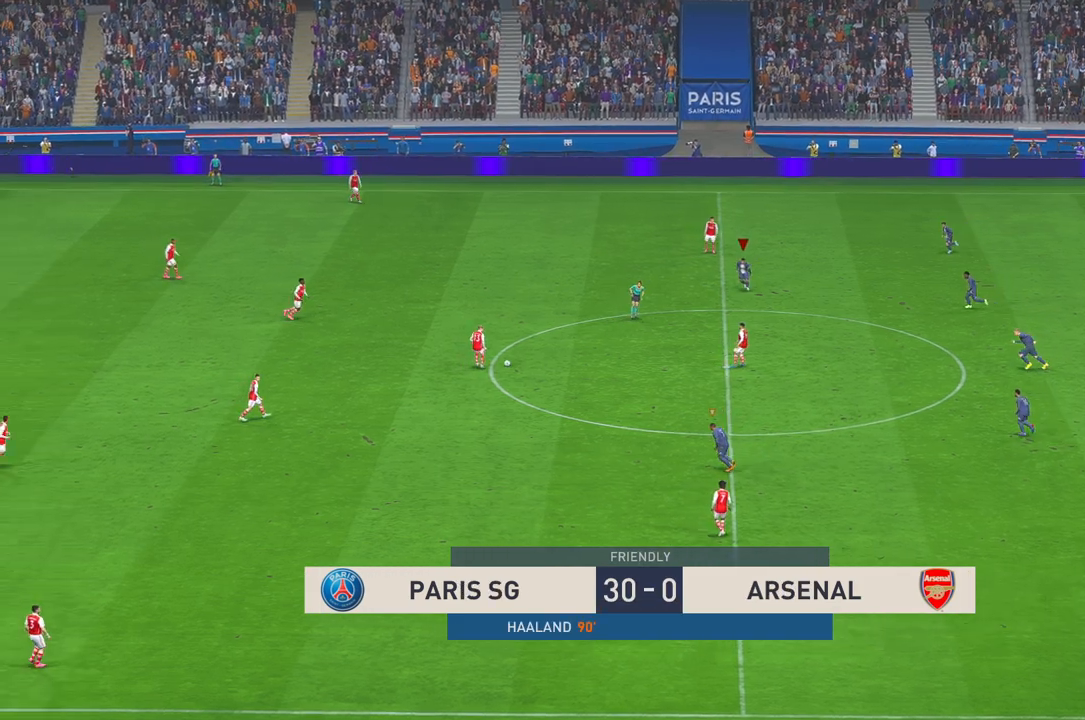
{"buttons": ["R2"], "left_stick": "down-left", "right_stick": "center", "events": [[17, "left_stick", "down-left"], [117, "R2", "up"], [183, "R2", "down"]]}
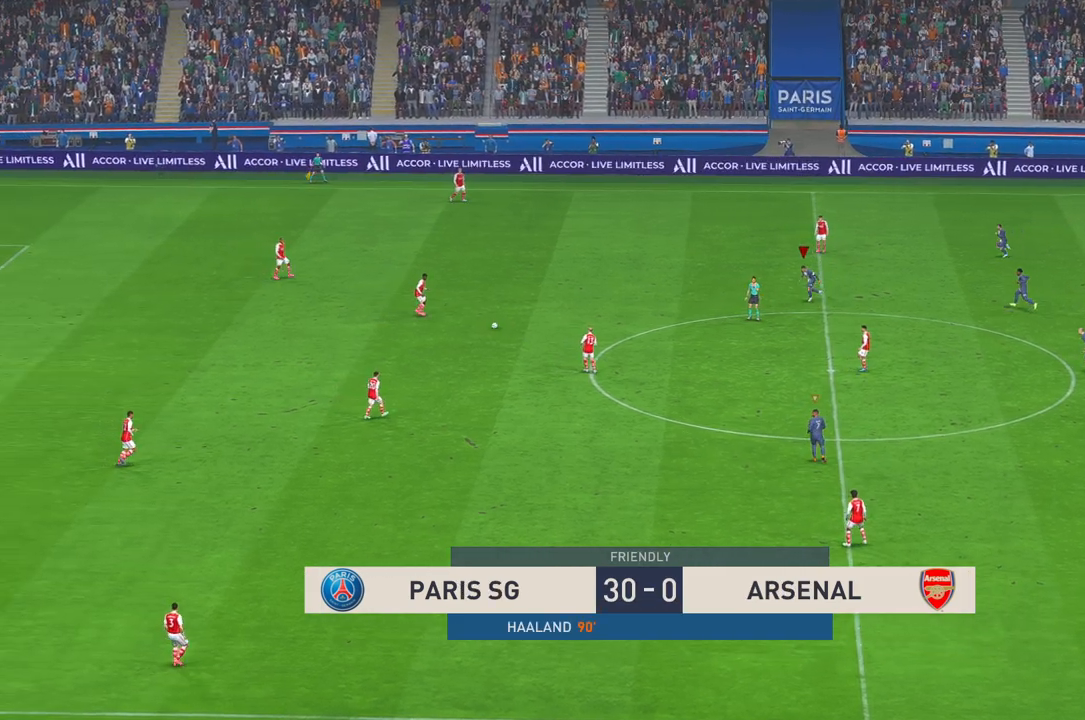
{"buttons": ["R2"], "left_stick": "center", "right_stick": "center", "events": [[267, "A", "down"], [317, "A", "up"], [317, "left_stick", "center"]]}
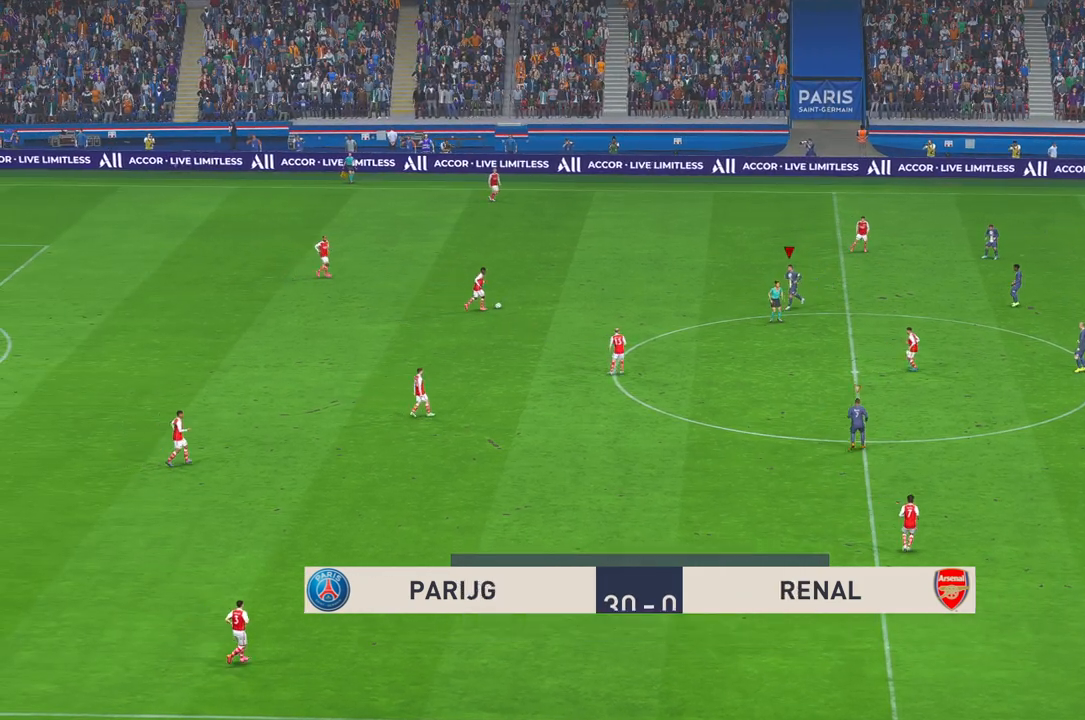
{"buttons": ["R2"], "left_stick": "center", "right_stick": "center", "events": []}
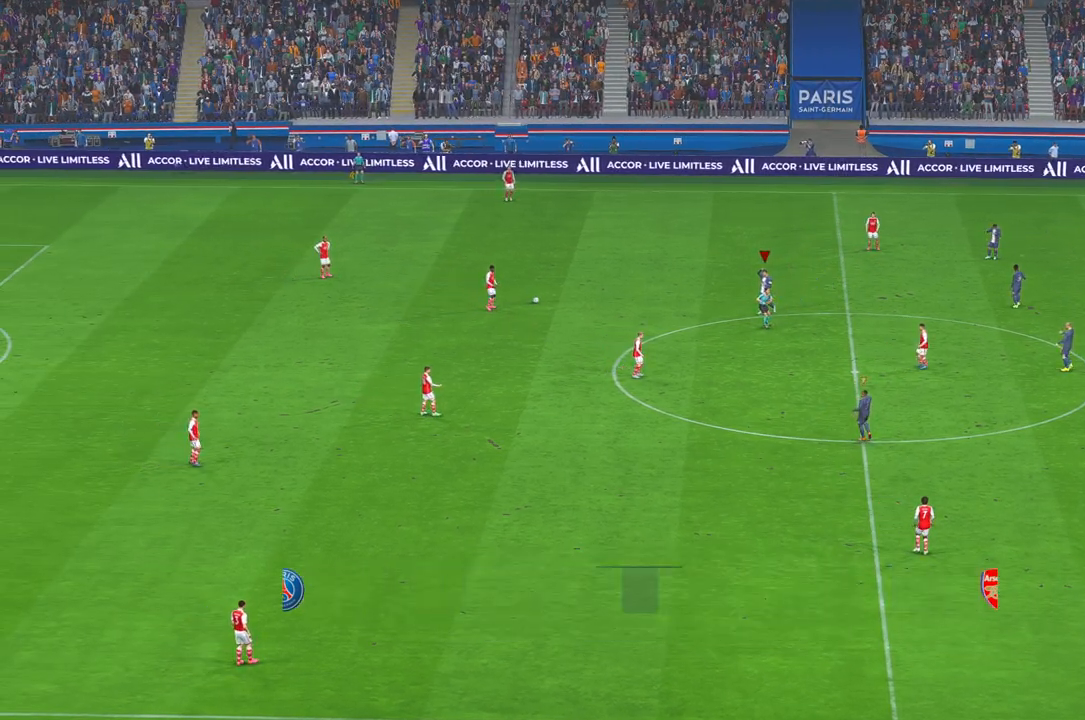
{"buttons": [], "left_stick": "center", "right_stick": "center", "events": [[67, "R2", "up"]]}
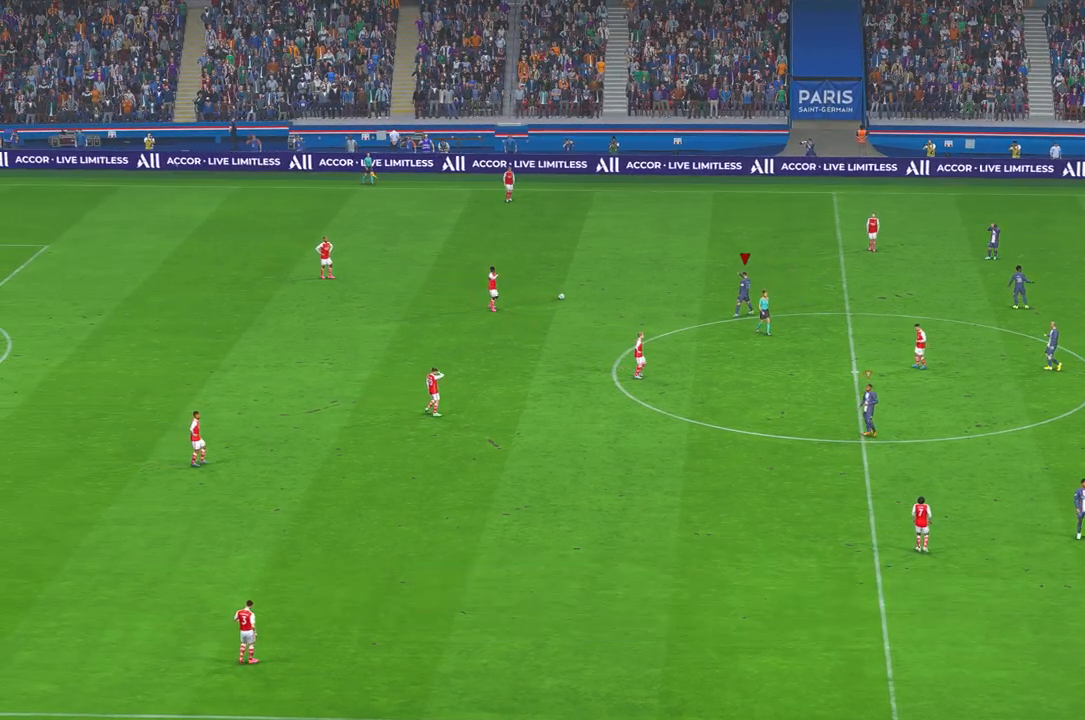
{"buttons": [], "left_stick": "center", "right_stick": "center", "events": []}
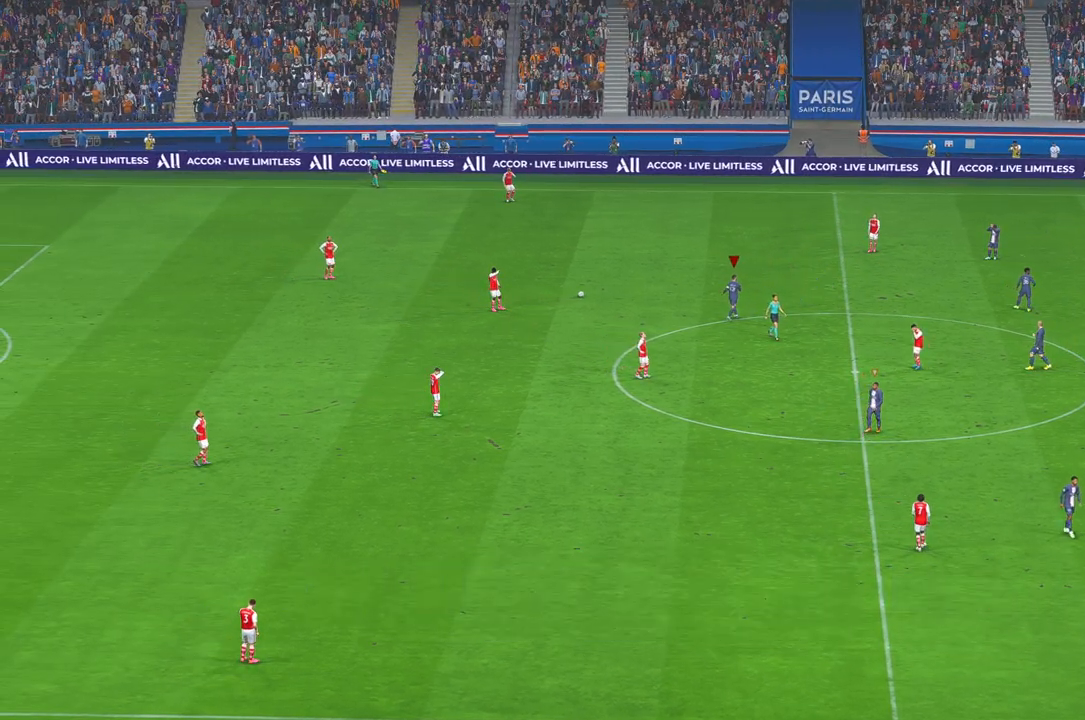
{"buttons": [], "left_stick": "center", "right_stick": "center", "events": []}
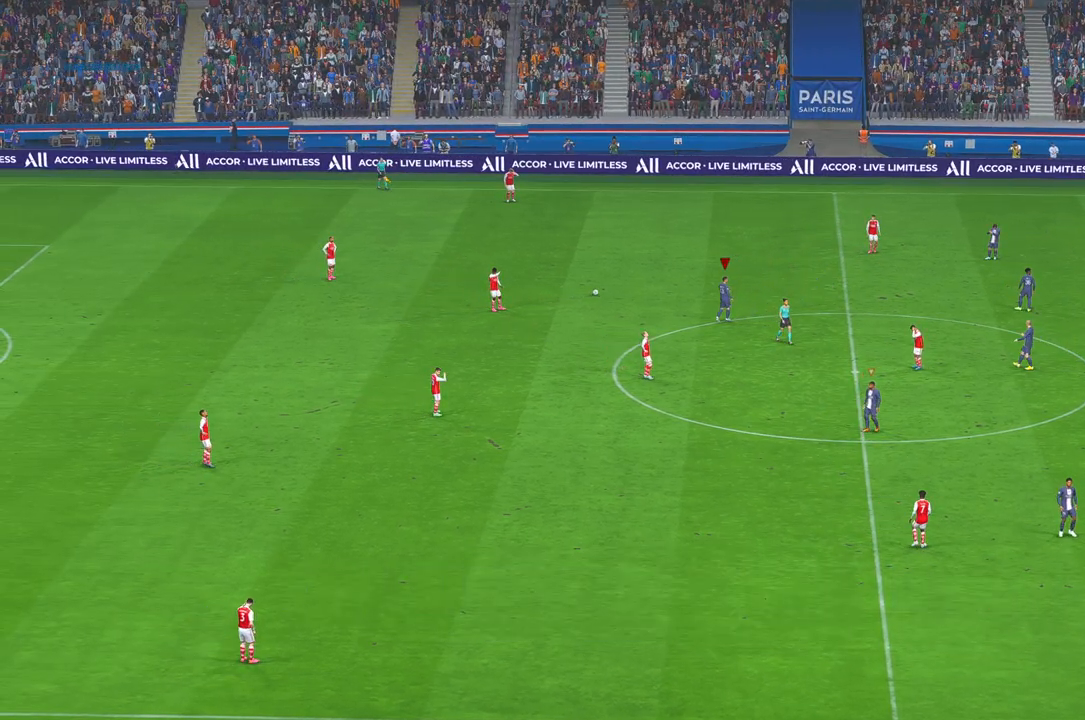
{"buttons": [], "left_stick": "center", "right_stick": "center", "events": []}
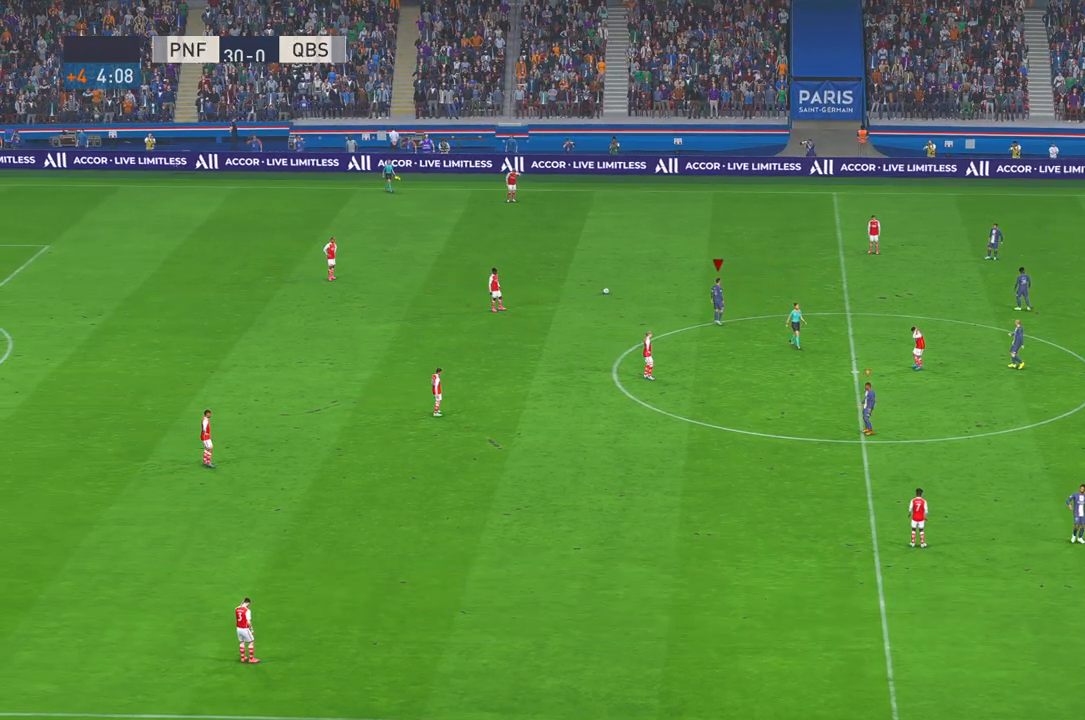
{"buttons": [], "left_stick": "center", "right_stick": "center", "events": [[400, "DPAD_UP", "down"], [500, "DPAD_UP", "up"]]}
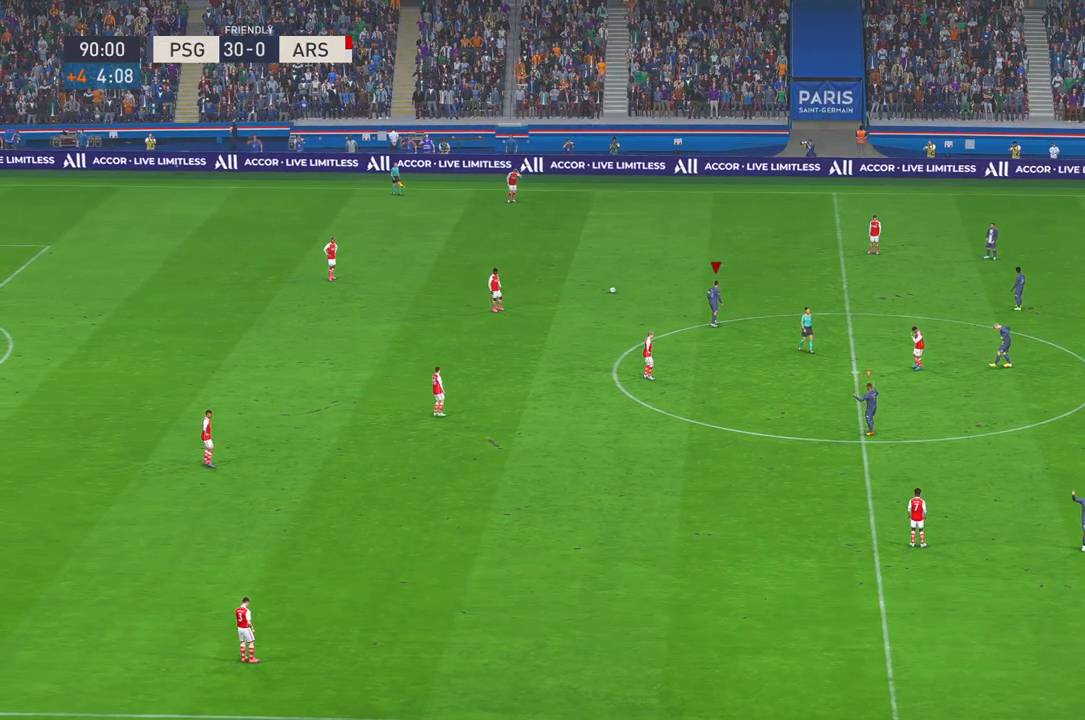
{"buttons": [], "left_stick": "center", "right_stick": "center", "events": []}
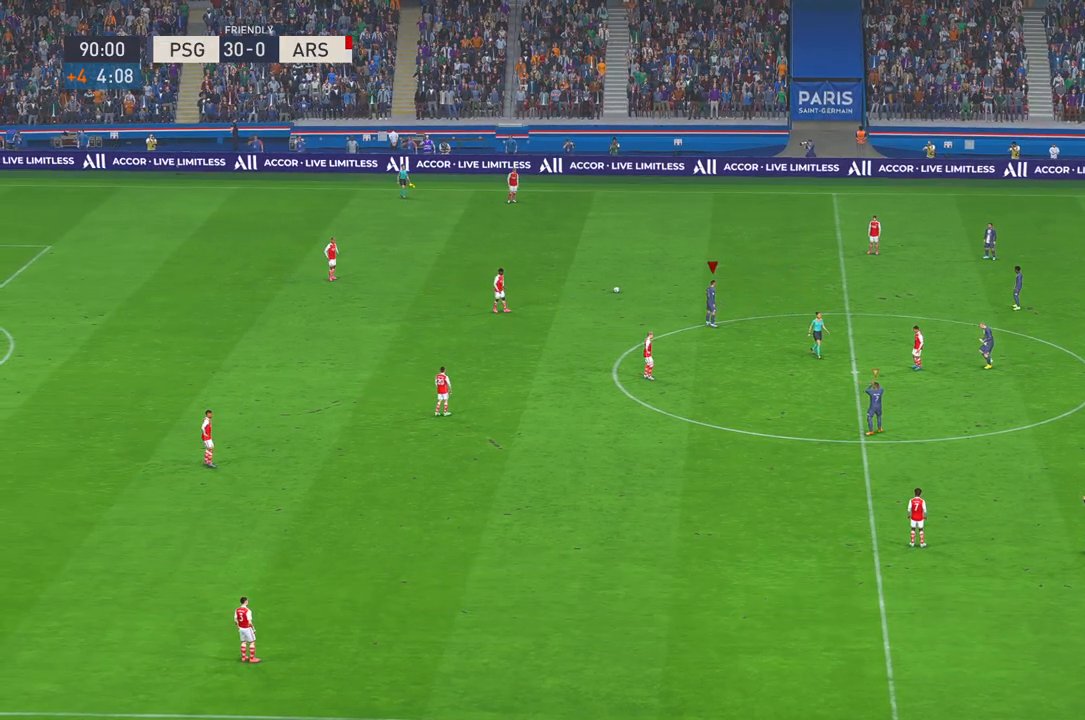
{"buttons": [], "left_stick": "center", "right_stick": "center", "events": [[367, "A", "down"], [417, "A", "up"]]}
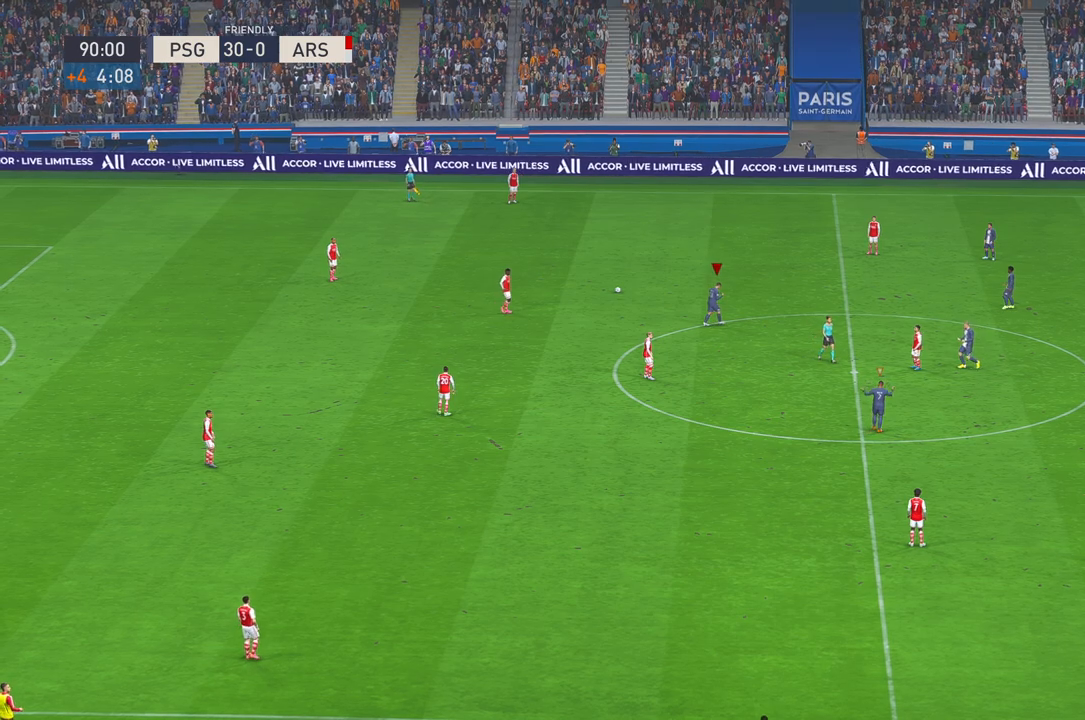
{"buttons": [], "left_stick": "center", "right_stick": "center", "events": []}
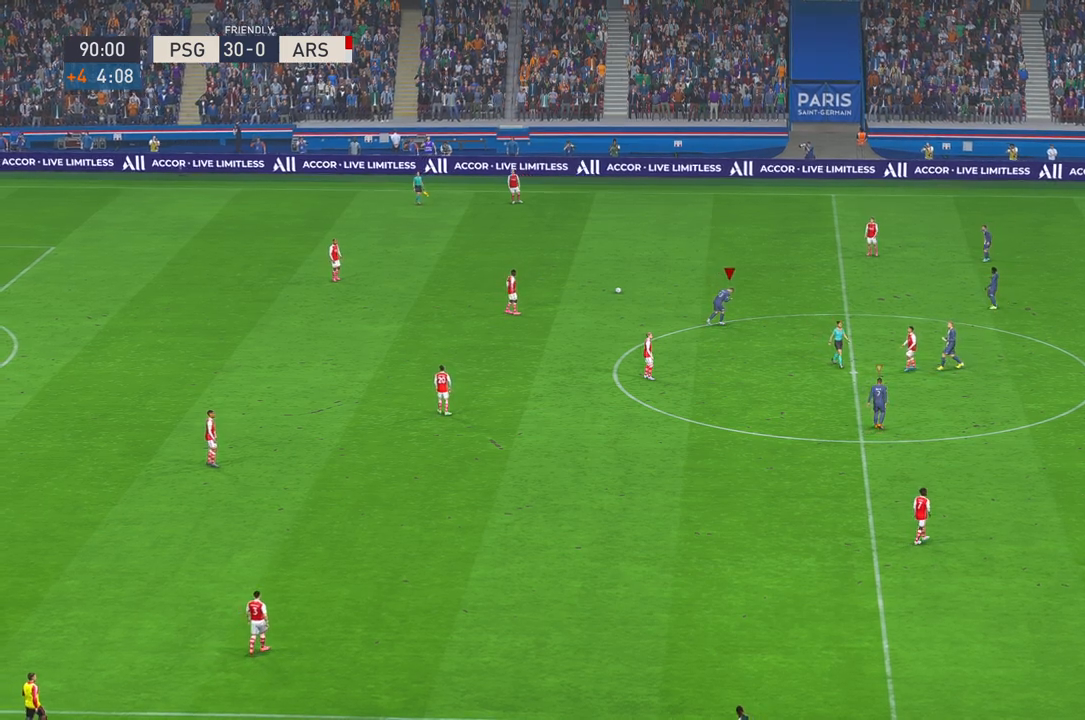
{"buttons": [], "left_stick": "center", "right_stick": "center", "events": []}